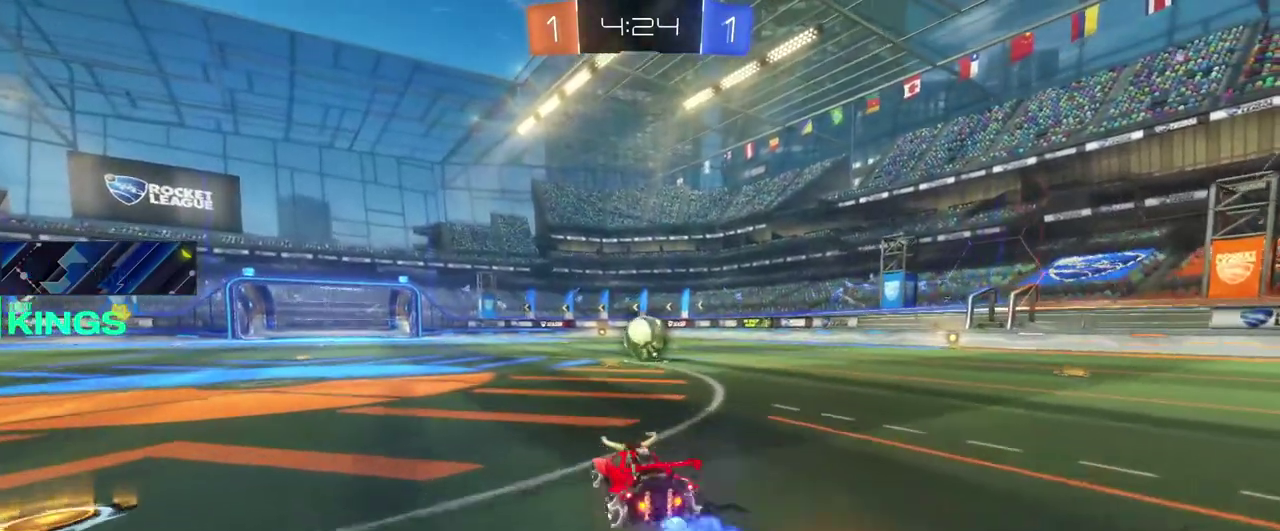
Gameplay with a controller (PlayStation layout); each line is a JSON object with the inputs held at the frame after it. "events" lists button and stick changes between this image and that frame as [ms after this image, input, new state], when the widget could be followed in between. This document gives stick clicks only as held states, not as events.
{"buttons": ["CIRCLE", "R2"], "left_stick": "center", "right_stick": "center", "events": [[117, "left_stick", "right"], [283, "left_stick", "center"]]}
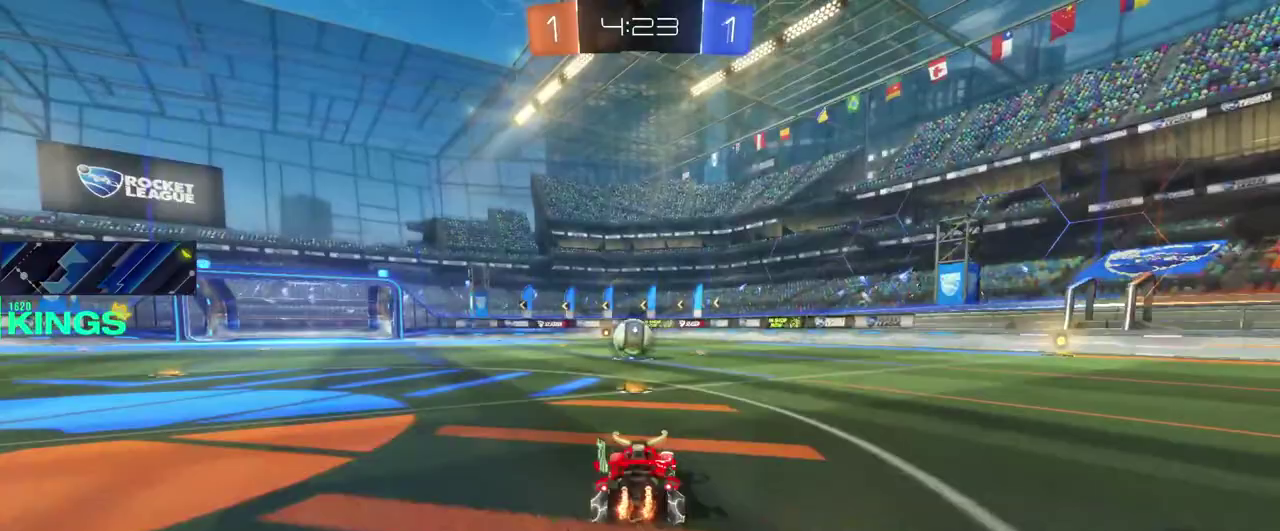
{"buttons": ["CIRCLE", "R2"], "left_stick": "center", "right_stick": "center", "events": [[250, "left_stick", "right"], [367, "left_stick", "center"]]}
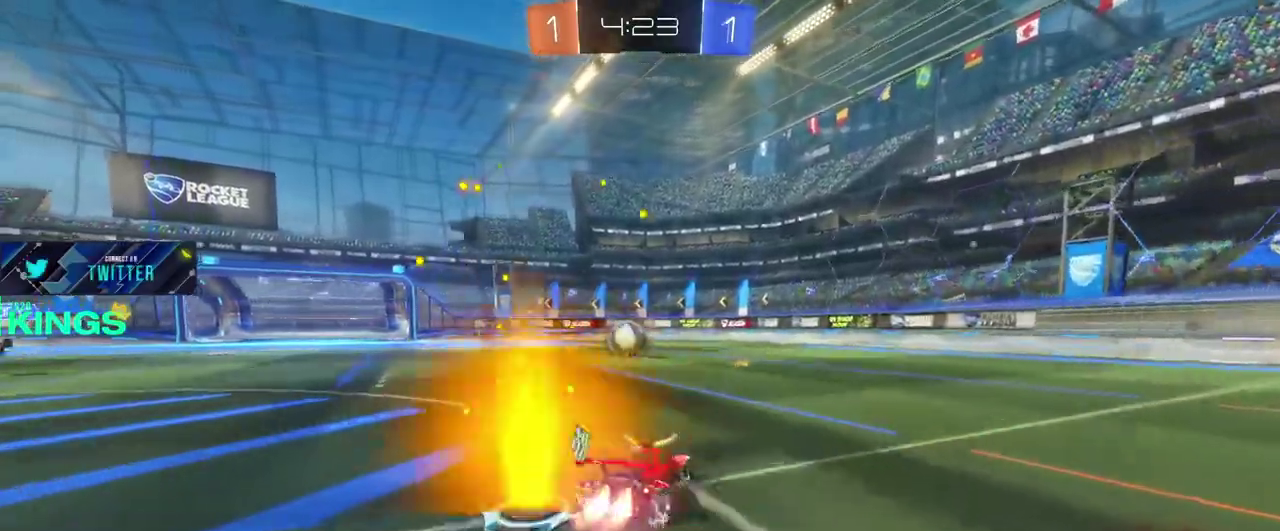
{"buttons": ["CIRCLE", "R2"], "left_stick": "center", "right_stick": "center", "events": []}
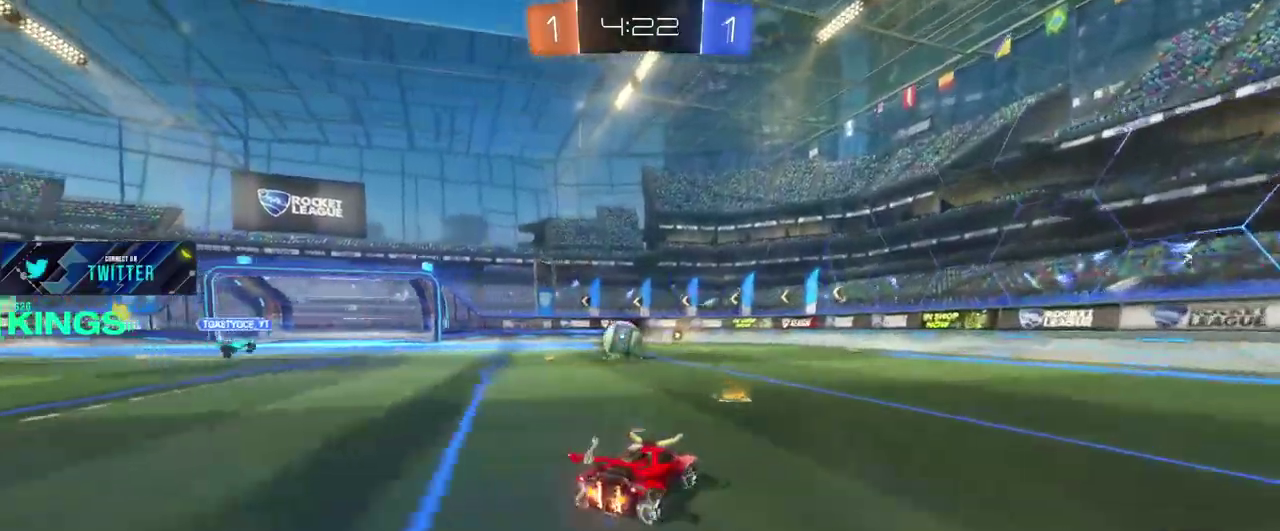
{"buttons": ["CIRCLE", "R2"], "left_stick": "right", "right_stick": "center", "events": [[417, "left_stick", "right"]]}
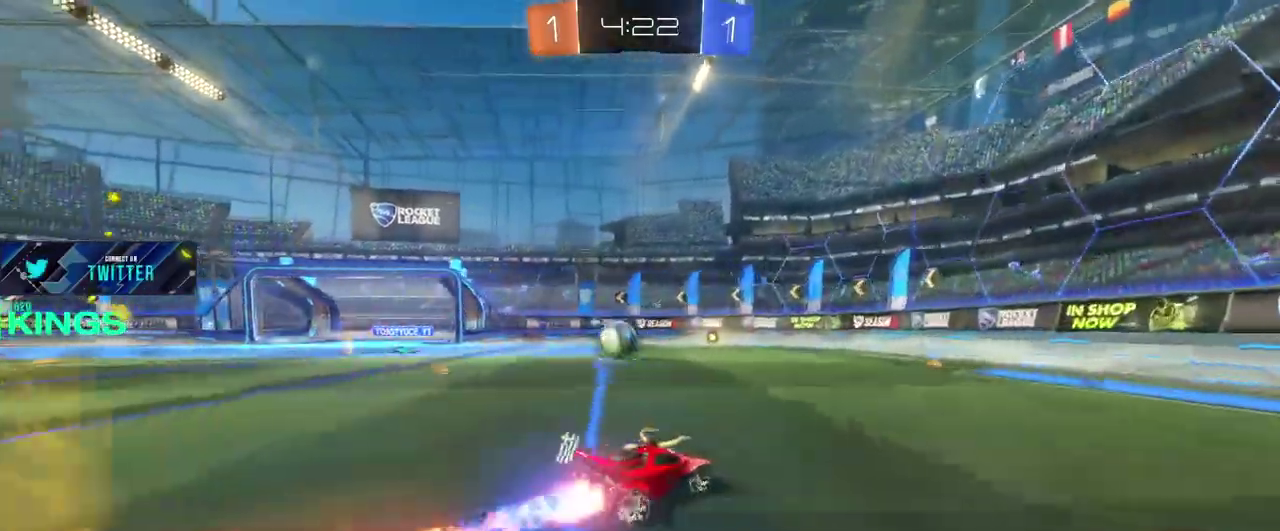
{"buttons": ["R2"], "left_stick": "right", "right_stick": "center", "events": [[83, "left_stick", "center"], [400, "CIRCLE", "up"], [467, "left_stick", "right"]]}
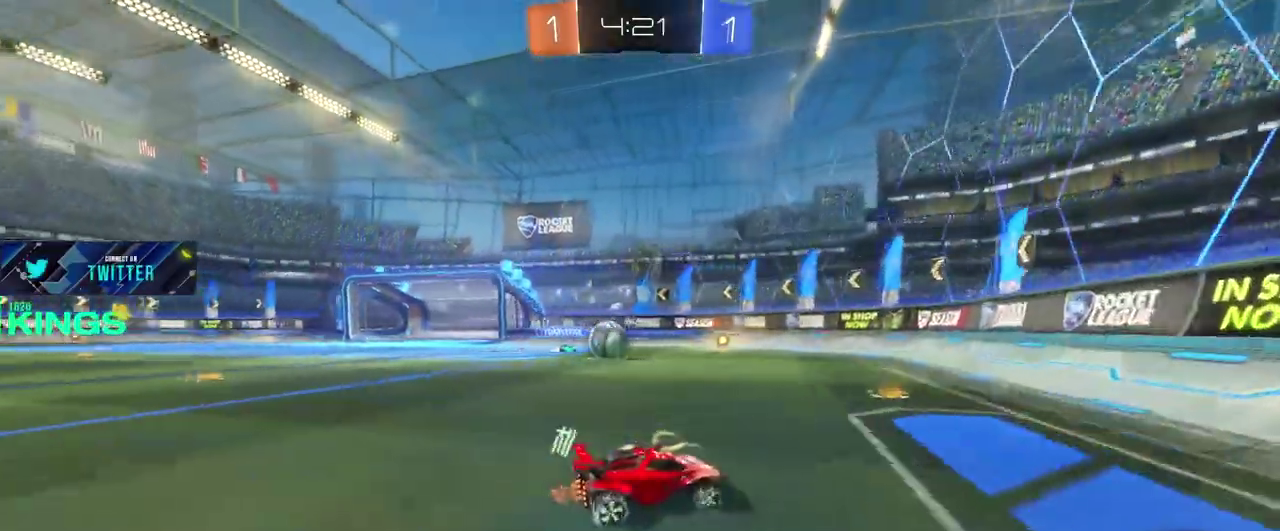
{"buttons": ["TRIANGLE", "R2"], "left_stick": "right", "right_stick": "center", "events": [[433, "TRIANGLE", "down"]]}
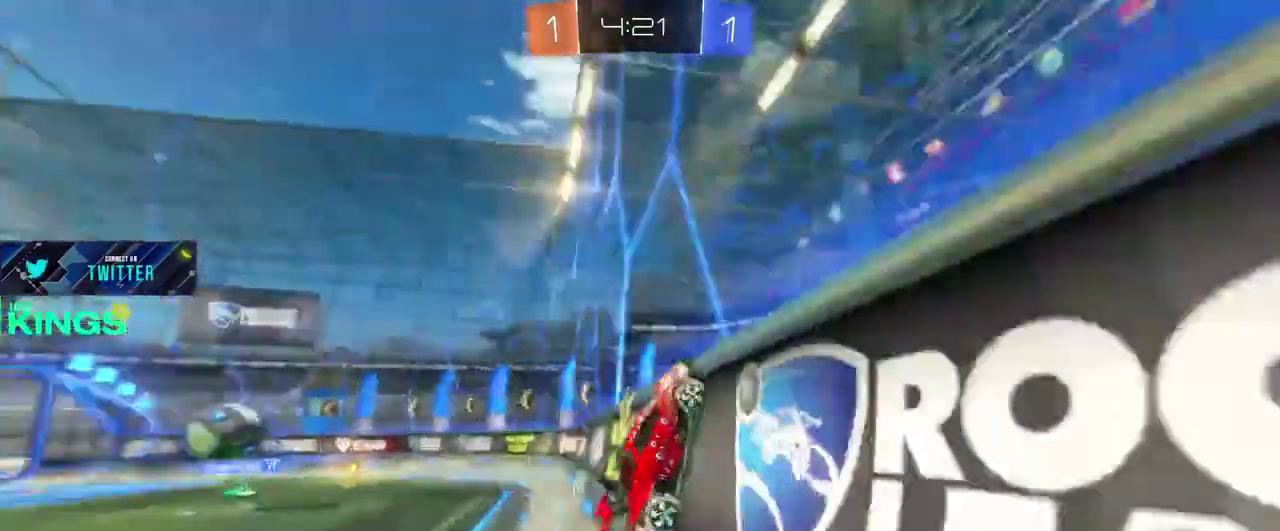
{"buttons": ["TRIANGLE", "R2"], "left_stick": "right", "right_stick": "center", "events": [[50, "TRIANGLE", "up"], [433, "TRIANGLE", "down"]]}